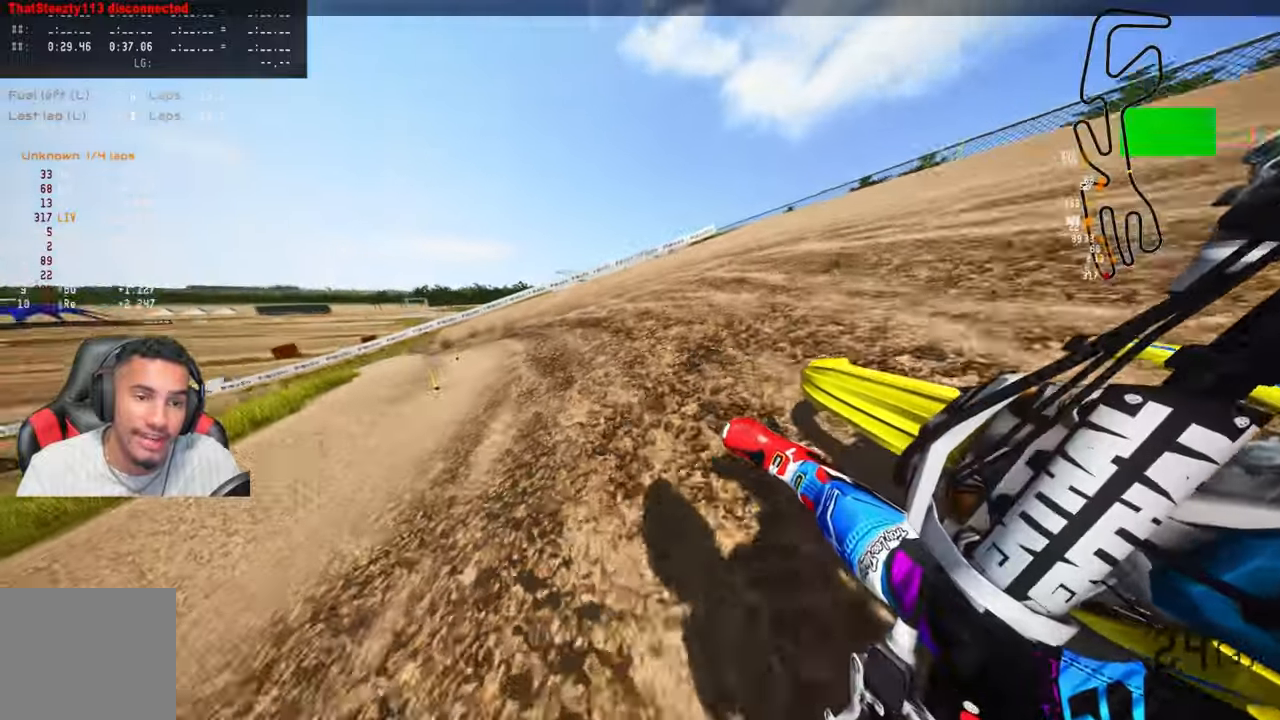
Gameplay with a controller (PlayStation layout); each line is a JSON object with the inputs held at the frame after it (dt_ms = milliseconds from this image to that frame). "events" lists button and stick changes between this image and that frame as [ms after this image, input, new state], when the widget could be followed in between.
{"dt_ms": 500, "buttons": ["R2"], "left_stick": "up-left", "right_stick": "up-right", "events": [[50, "R2", "up"], [167, "R2", "down"]]}
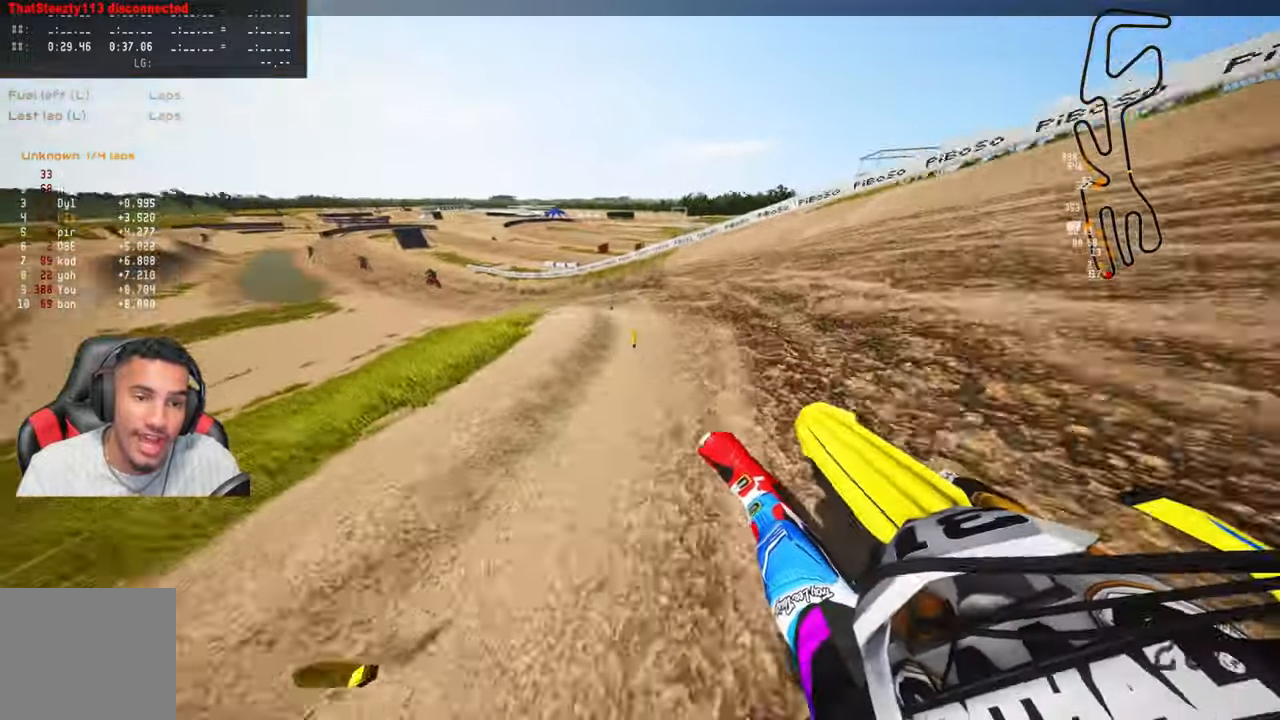
{"dt_ms": 500, "buttons": [], "left_stick": "up-left", "right_stick": "up-right", "events": [[383, "R2", "up"]]}
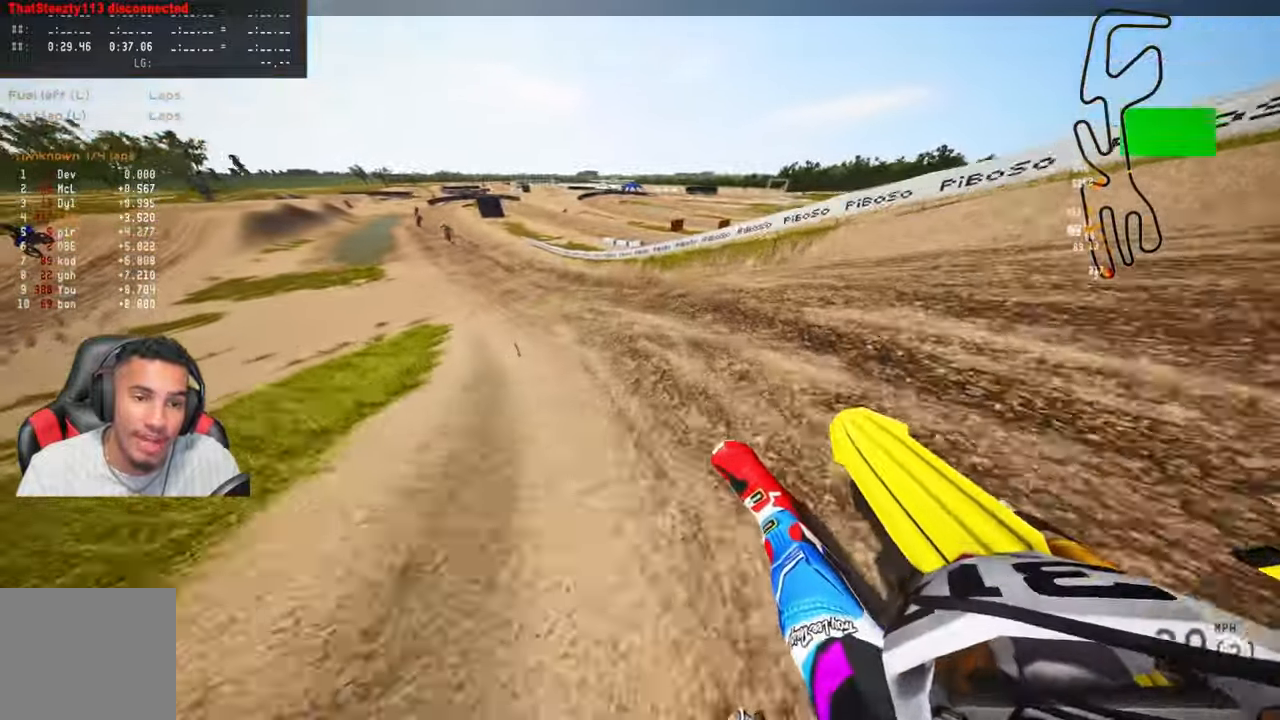
{"dt_ms": 500, "buttons": ["R2"], "left_stick": "up-left", "right_stick": "up-right", "events": [[50, "R2", "down"]]}
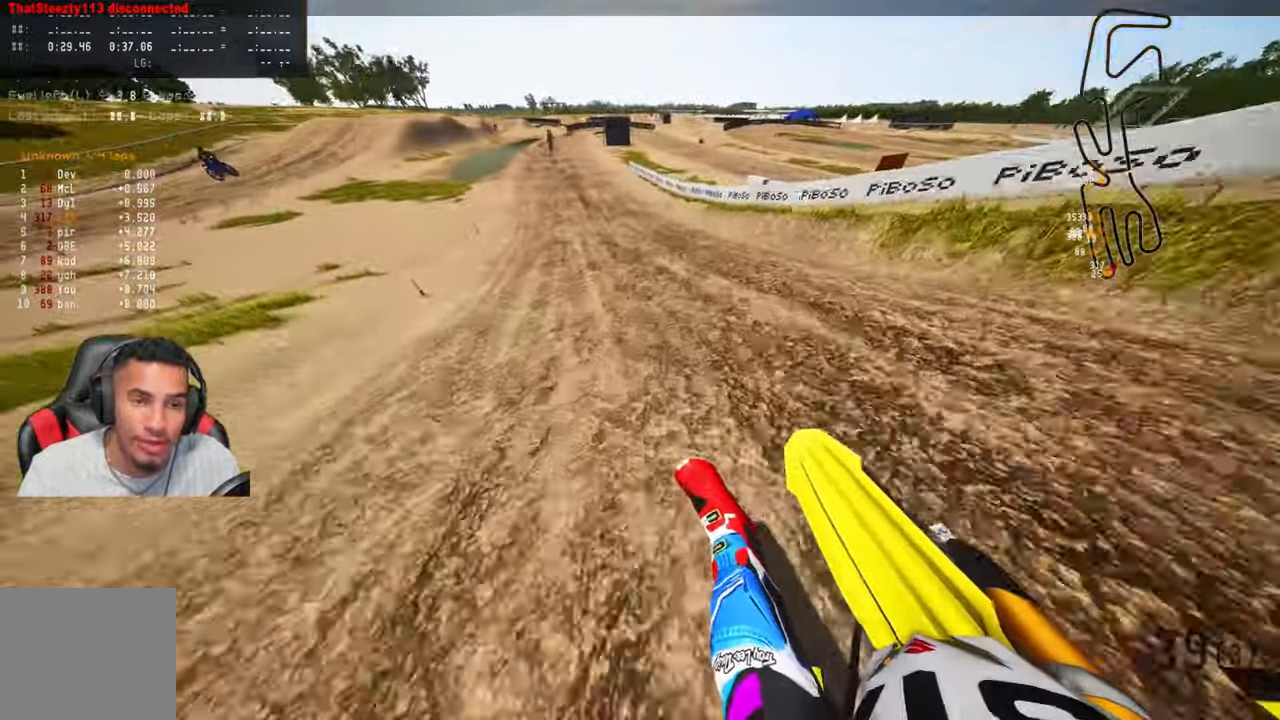
{"dt_ms": 500, "buttons": ["R2"], "left_stick": "up", "right_stick": "up-left", "events": [[267, "left_stick", "up"], [300, "right_stick", "up-left"]]}
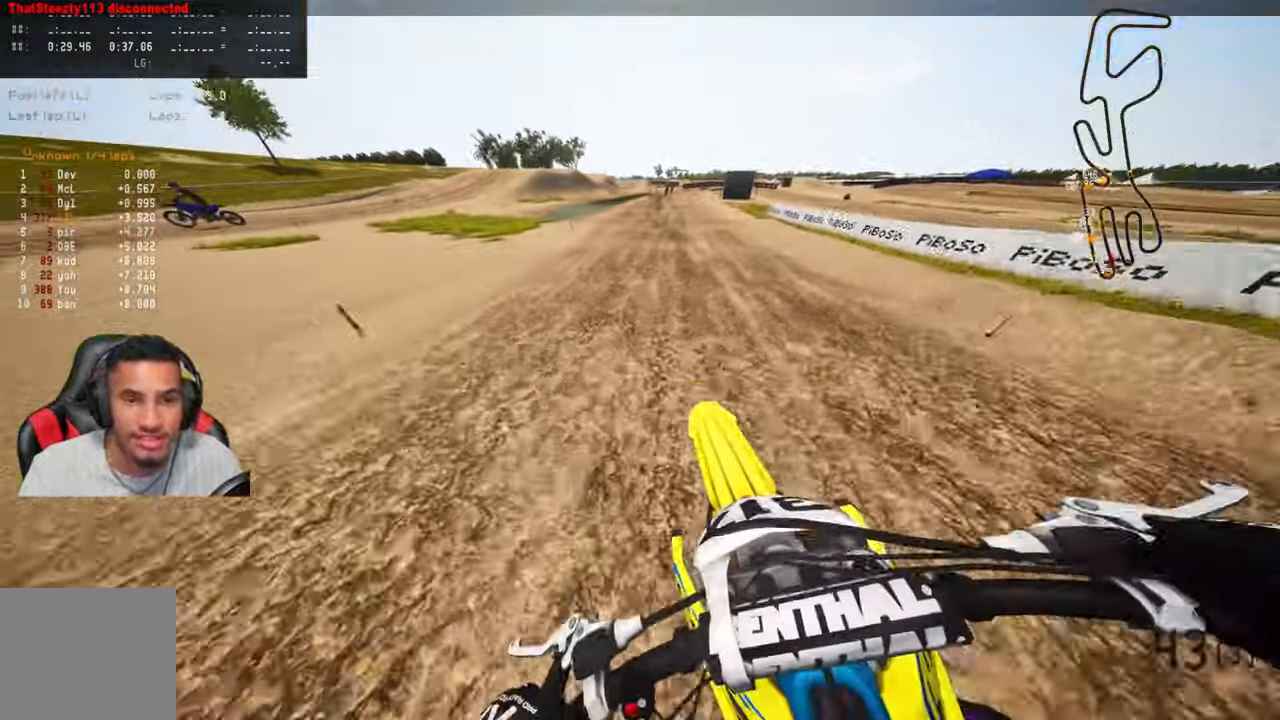
{"dt_ms": 500, "buttons": ["R2"], "left_stick": "up", "right_stick": "up-left", "events": []}
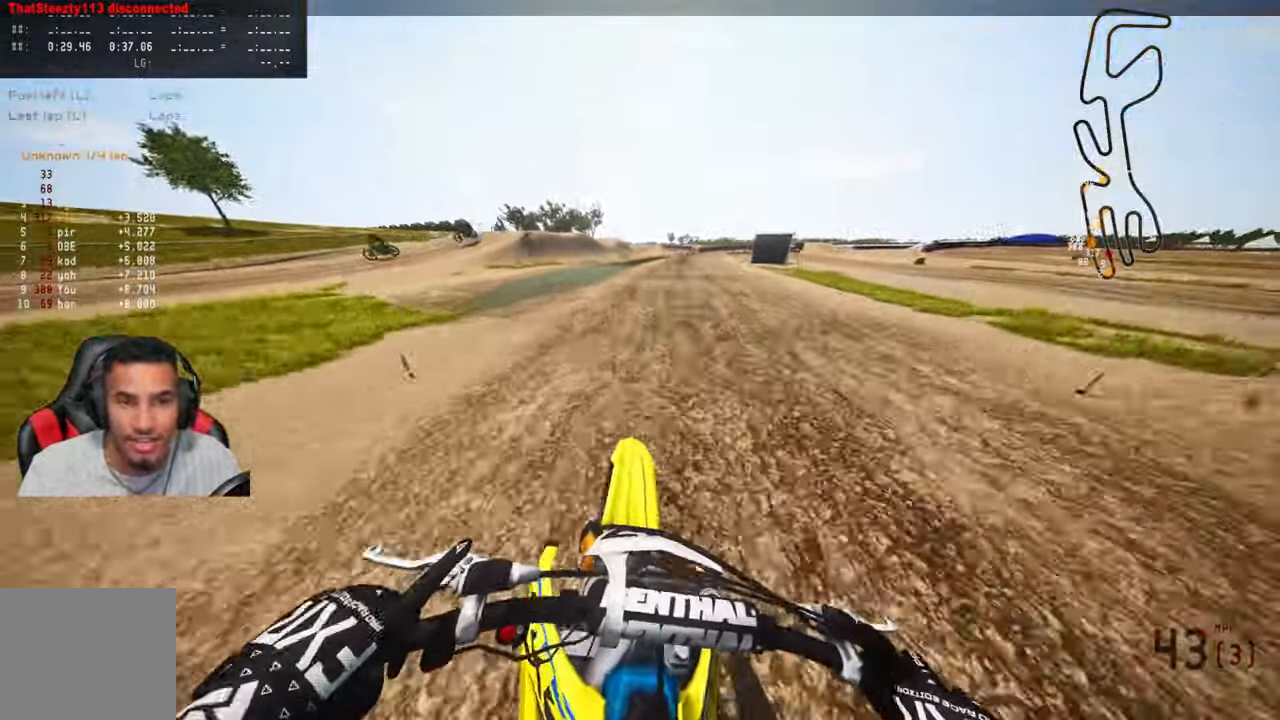
{"dt_ms": 500, "buttons": ["R2"], "left_stick": "up", "right_stick": "center", "events": [[217, "right_stick", "center"]]}
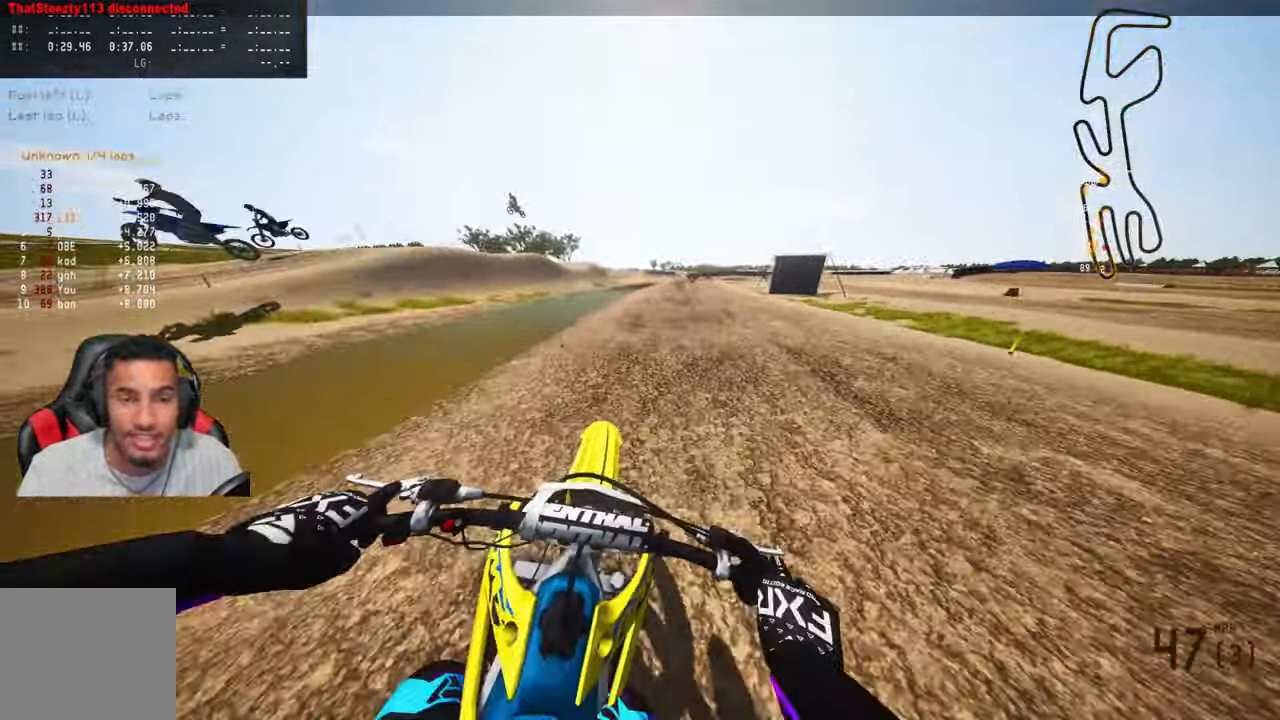
{"dt_ms": 500, "buttons": ["R2"], "left_stick": "up", "right_stick": "center", "events": []}
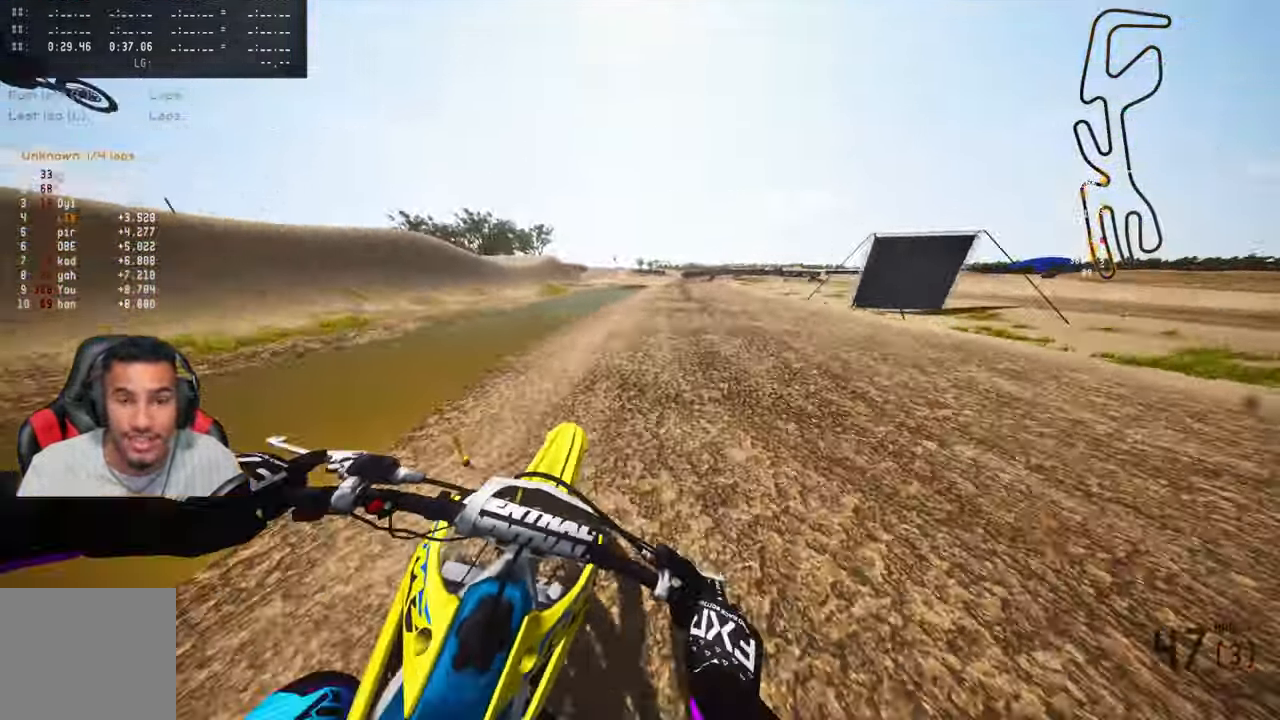
{"dt_ms": 500, "buttons": ["R2"], "left_stick": "up", "right_stick": "center", "events": [[100, "R2", "up"], [100, "TRIANGLE", "down"], [217, "TRIANGLE", "up"], [250, "R3", "down"], [383, "R3", "up"], [450, "R2", "down"]]}
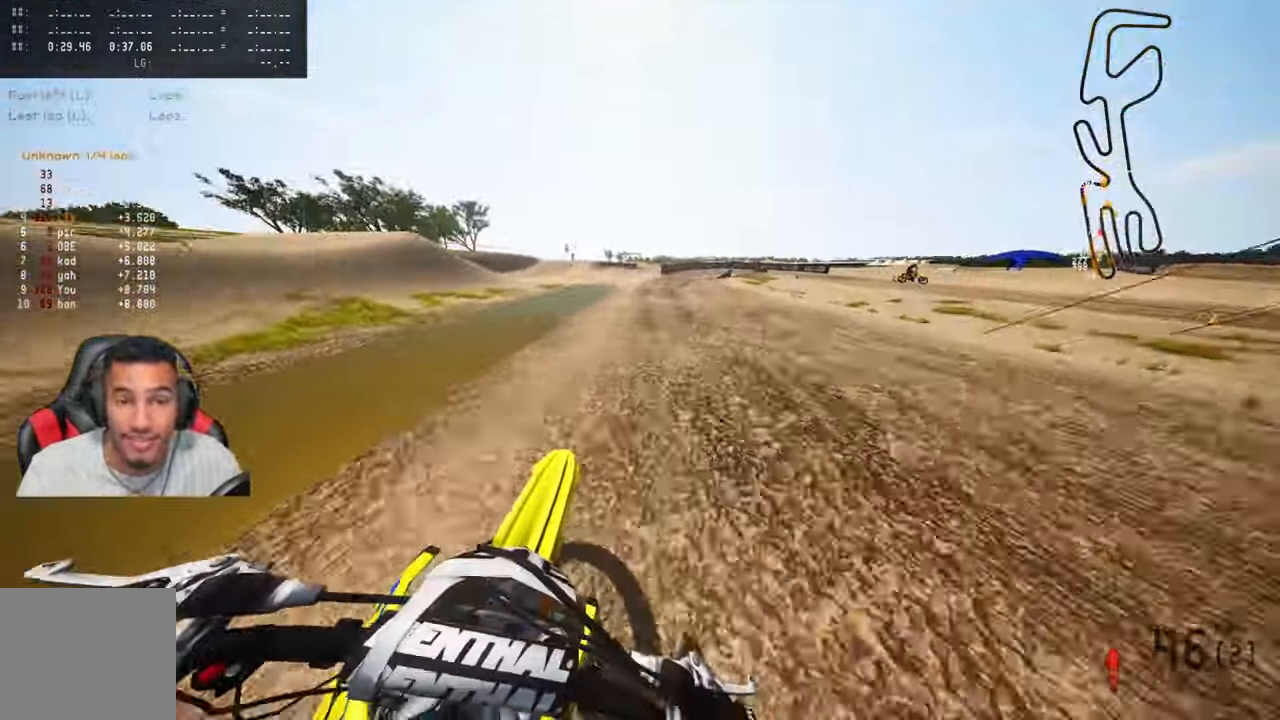
{"dt_ms": 500, "buttons": [], "left_stick": "up", "right_stick": "center", "events": [[50, "R2", "up"], [350, "R3", "down"], [450, "R3", "up"]]}
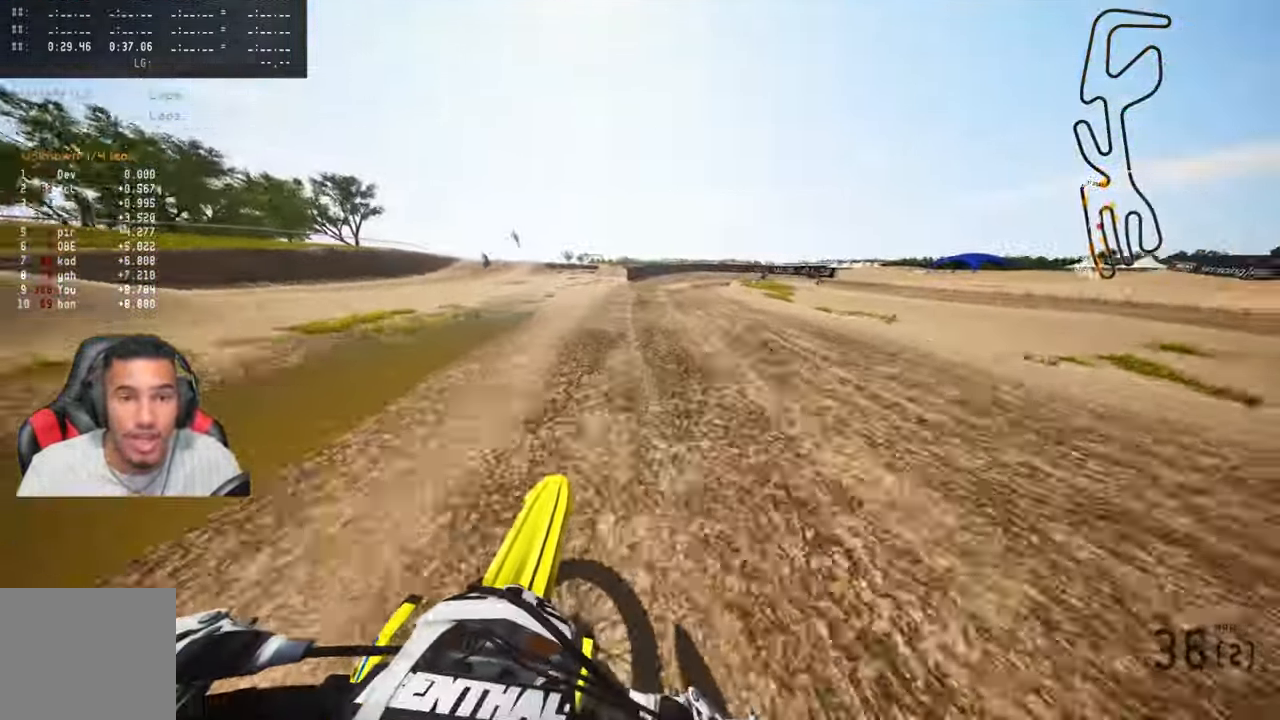
{"dt_ms": 500, "buttons": [], "left_stick": "up", "right_stick": "left", "events": [[150, "R2", "down"], [217, "R2", "up"], [267, "right_stick", "left"]]}
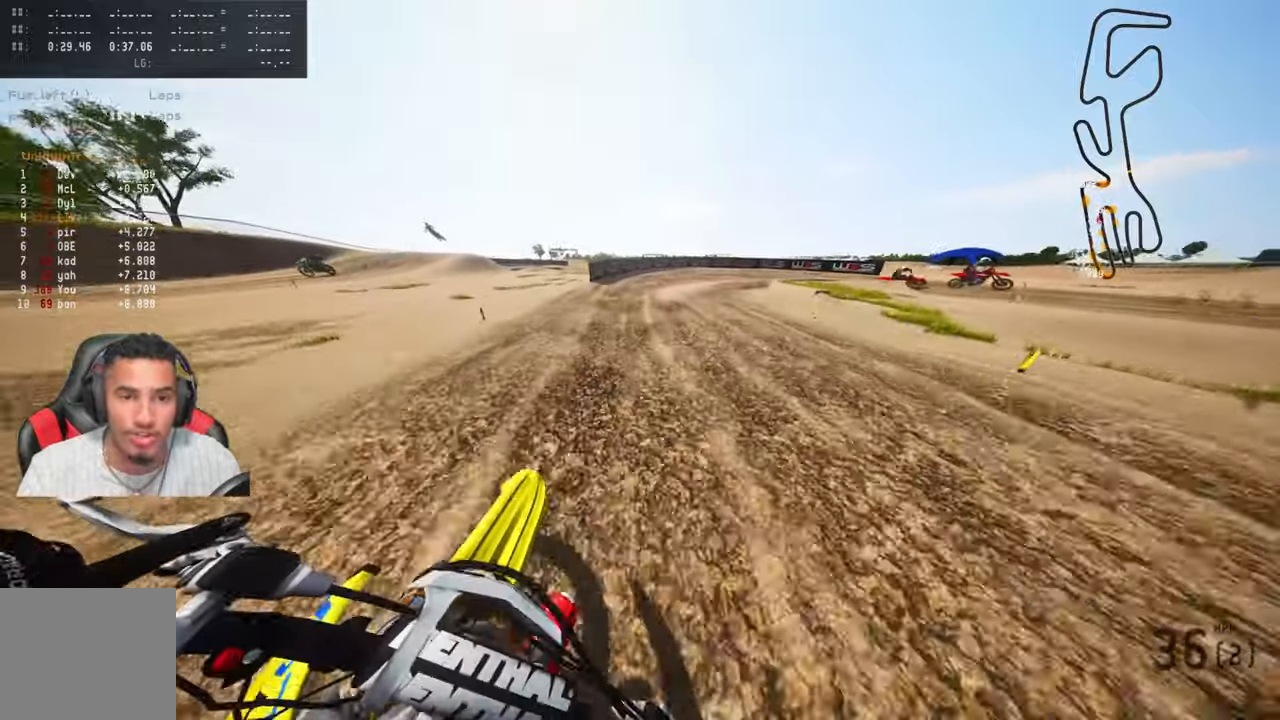
{"dt_ms": 500, "buttons": [], "left_stick": "up", "right_stick": "up-left", "events": [[50, "L2", "down"], [134, "L2", "up"], [467, "right_stick", "up-left"]]}
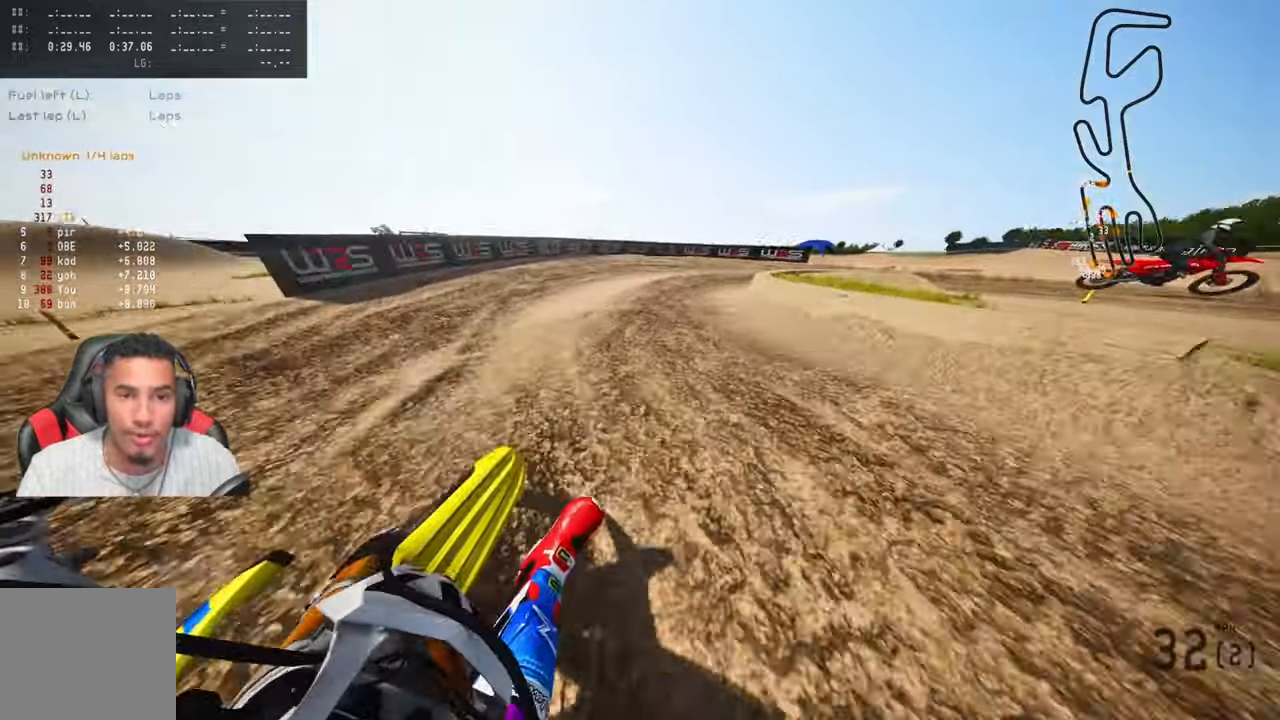
{"dt_ms": 500, "buttons": [], "left_stick": "up", "right_stick": "up-left", "events": [[67, "R2", "down"], [184, "R2", "up"]]}
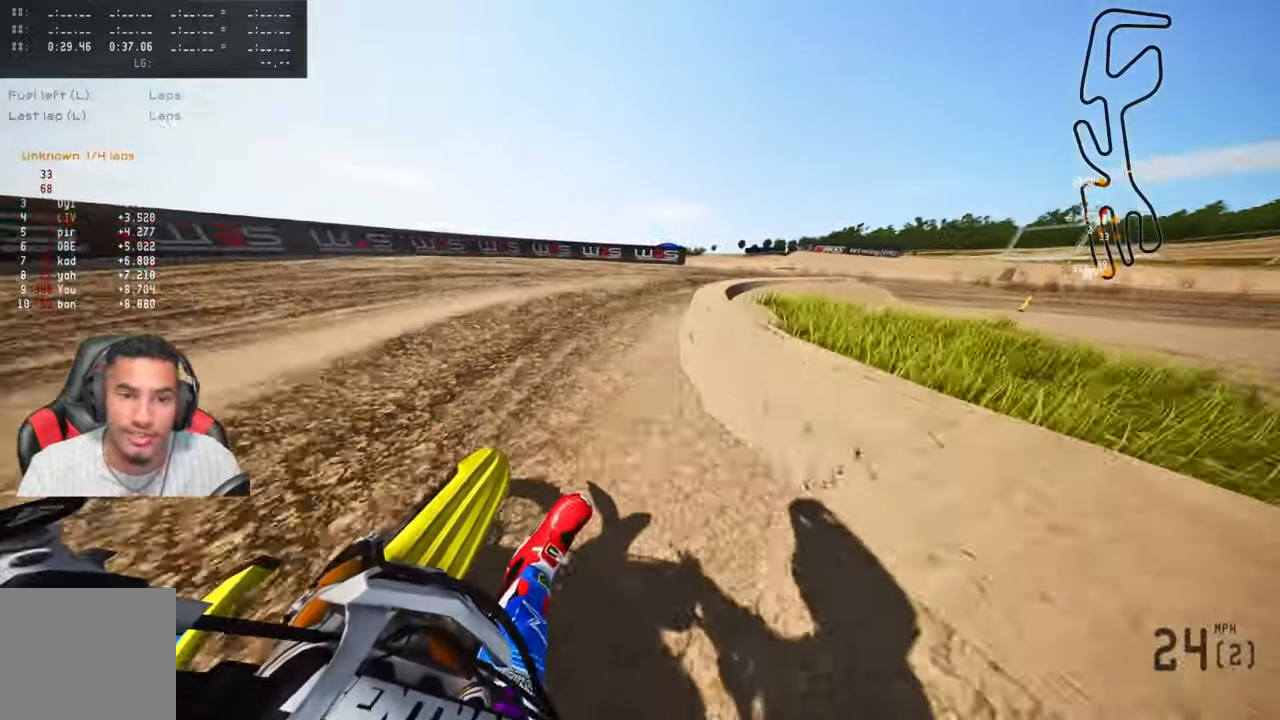
{"dt_ms": 500, "buttons": ["R2"], "left_stick": "up", "right_stick": "up-left", "events": [[434, "R2", "down"]]}
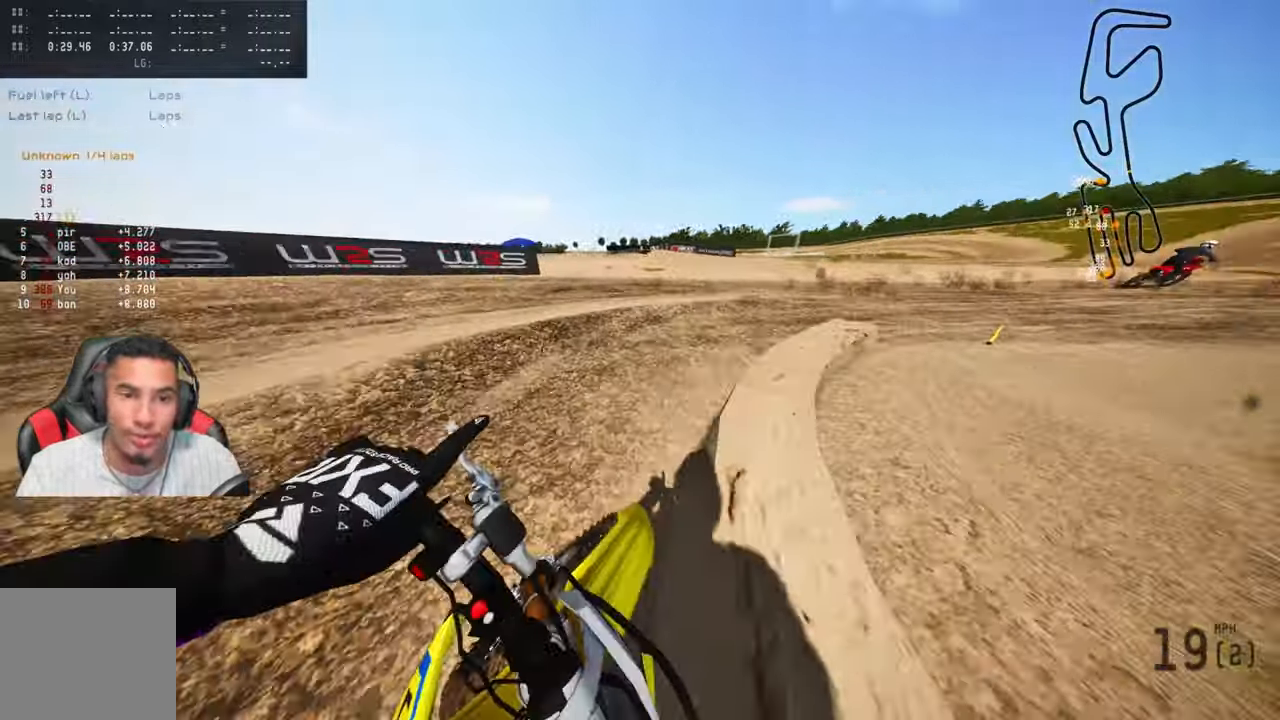
{"dt_ms": 500, "buttons": [], "left_stick": "up", "right_stick": "up-left", "events": [[17, "R2", "up"], [117, "R2", "down"], [217, "R2", "up"]]}
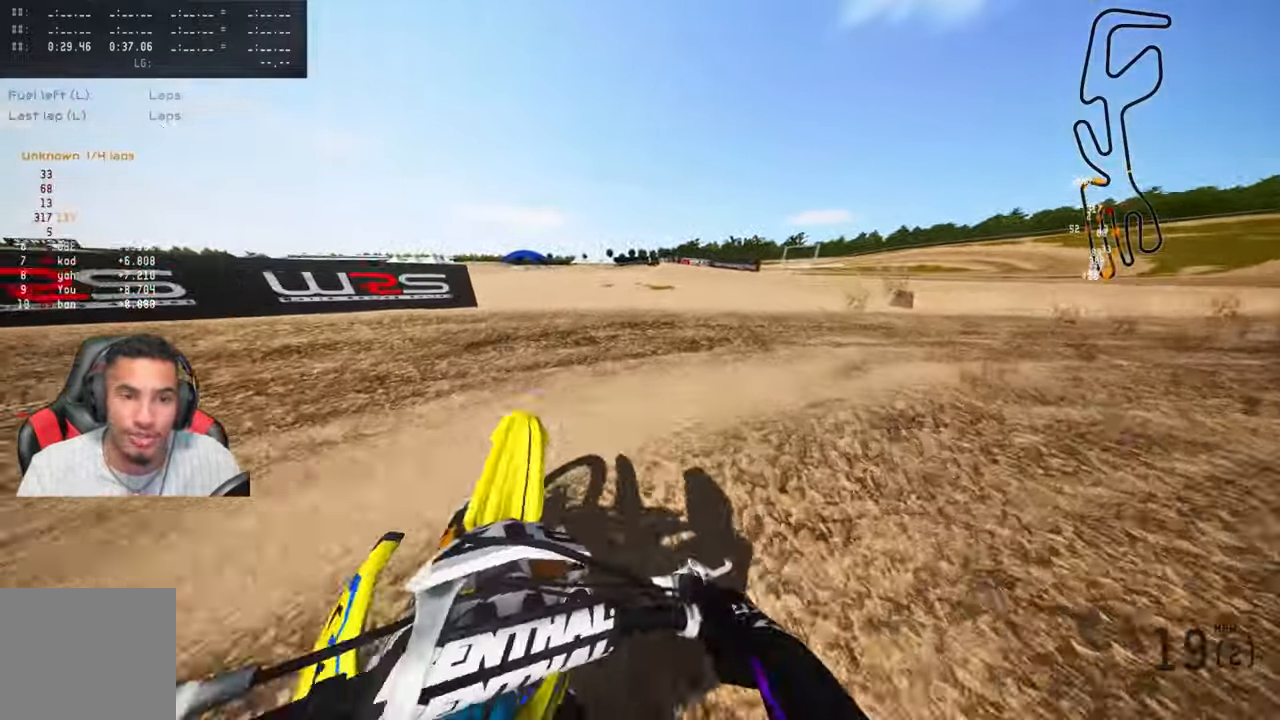
{"dt_ms": 500, "buttons": [], "left_stick": "center", "right_stick": "center", "events": [[17, "R2", "down"], [100, "R2", "up"], [134, "R2", "down"], [267, "R2", "up"], [467, "right_stick", "center"], [500, "left_stick", "center"]]}
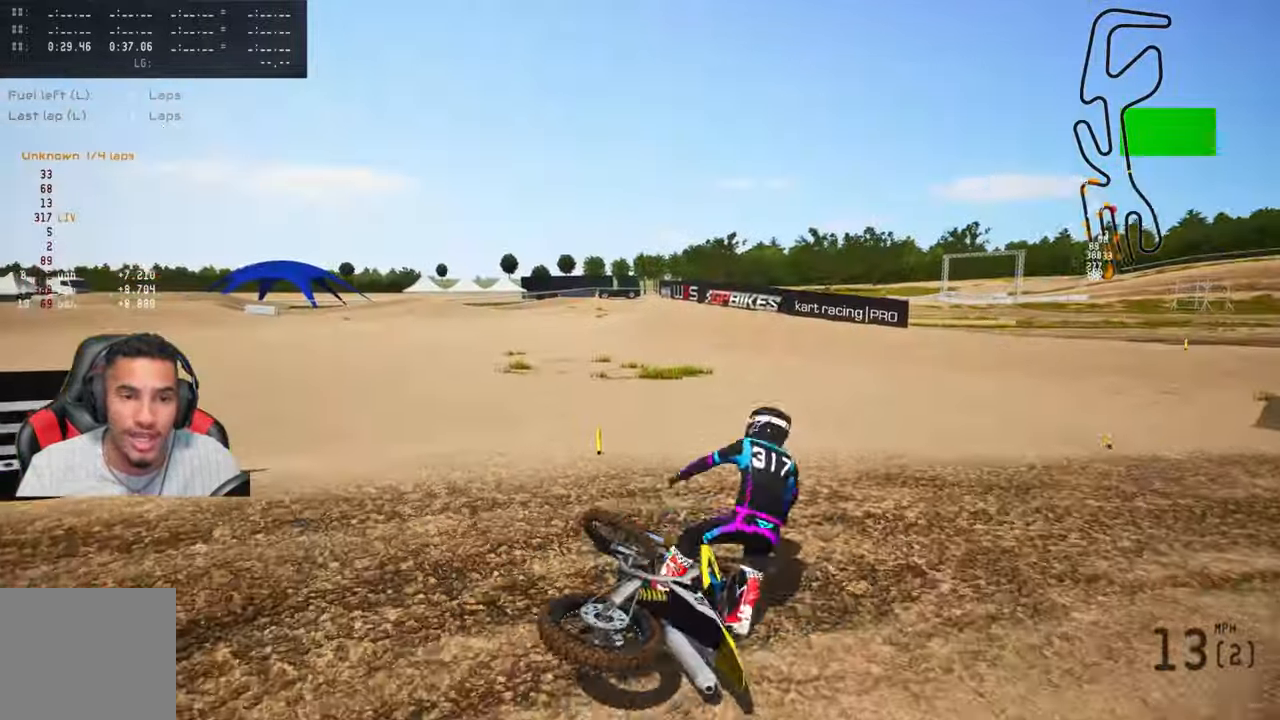
{"dt_ms": 500, "buttons": ["TRIANGLE"], "left_stick": "center", "right_stick": "center", "events": [[350, "SELECT", "down"], [484, "SELECT", "up"], [500, "TRIANGLE", "down"]]}
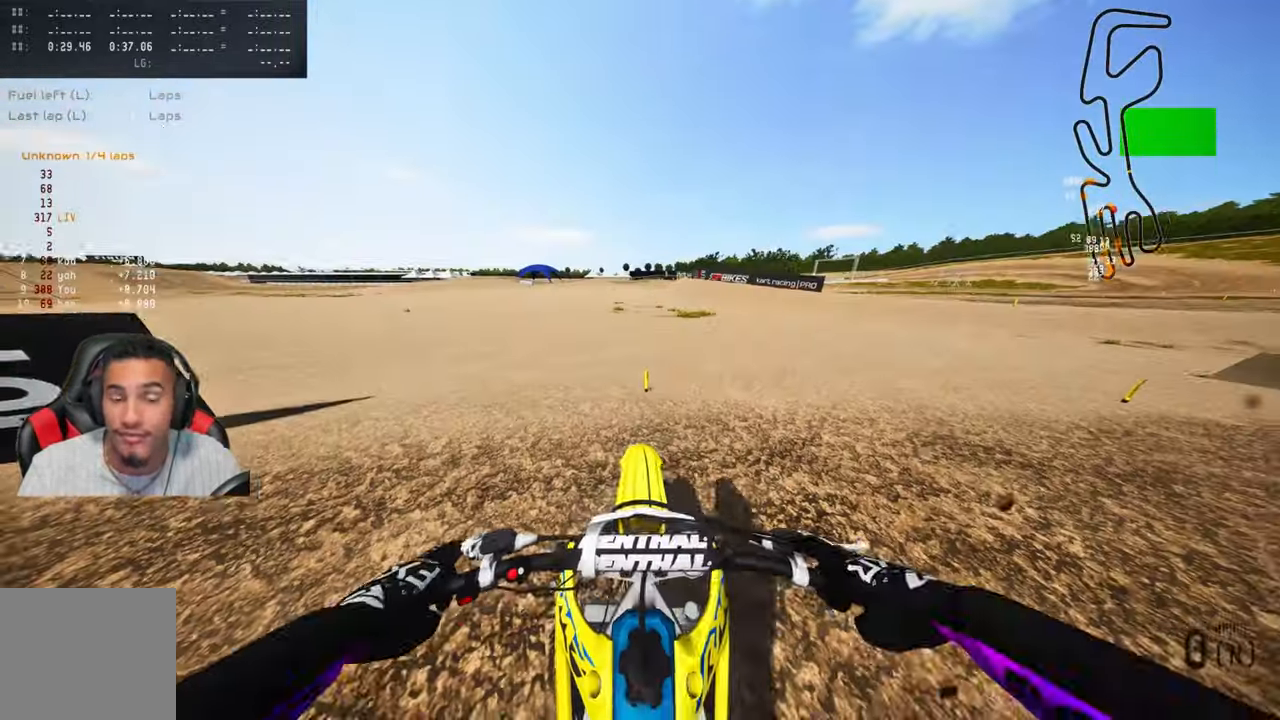
{"dt_ms": 500, "buttons": ["R2"], "left_stick": "up-right", "right_stick": "up-left", "events": [[84, "right_stick", "up-left"], [117, "R2", "down"], [117, "TRIANGLE", "up"], [217, "left_stick", "up-right"]]}
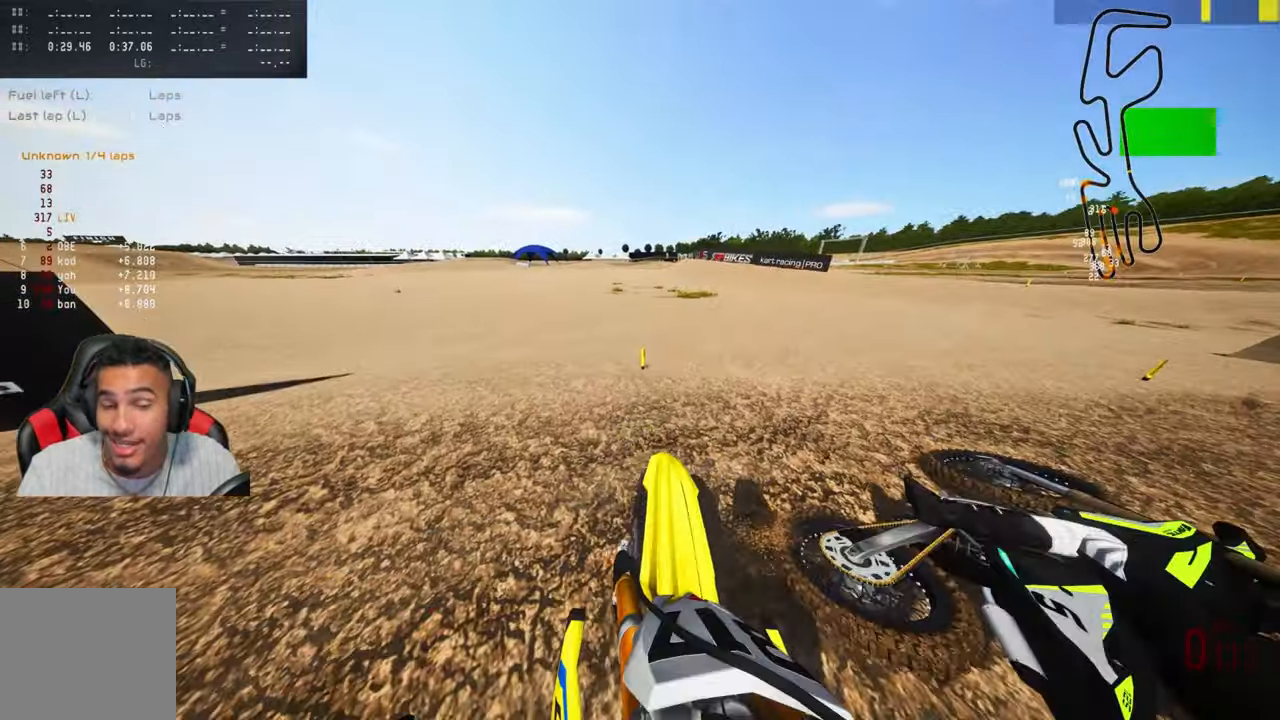
{"dt_ms": 500, "buttons": [], "left_stick": "up-right", "right_stick": "up-left", "events": [[167, "R2", "up"]]}
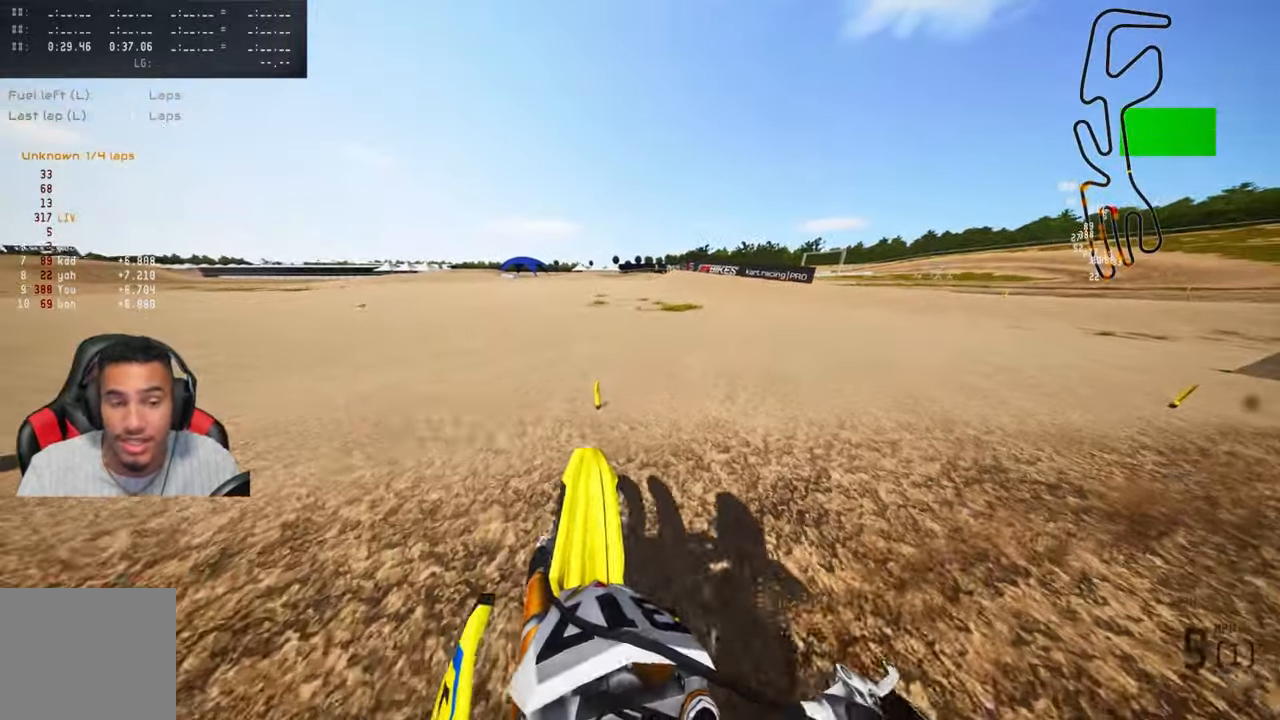
{"dt_ms": 500, "buttons": ["R2"], "left_stick": "up-right", "right_stick": "up", "events": [[50, "R2", "down"], [184, "R2", "up"], [250, "R2", "down"], [500, "right_stick", "up"]]}
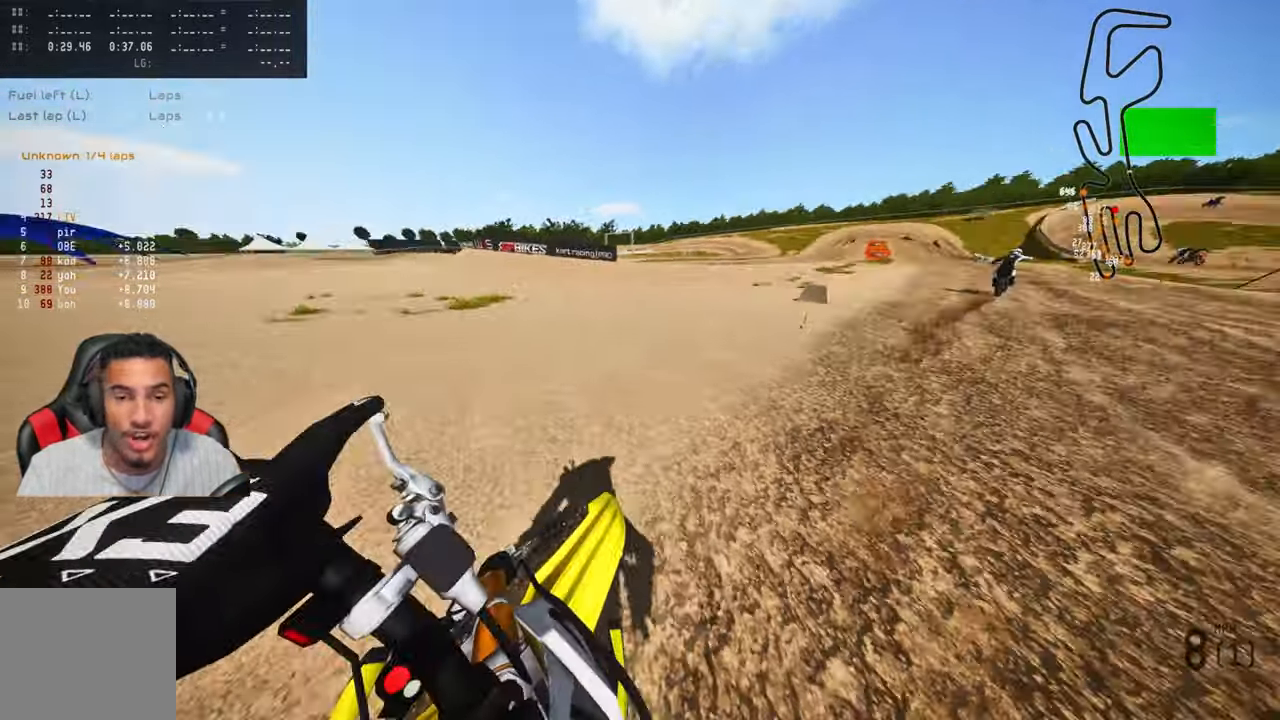
{"dt_ms": 500, "buttons": ["R2"], "left_stick": "up", "right_stick": "up", "events": [[34, "R2", "up"], [100, "R2", "down"], [134, "left_stick", "up"]]}
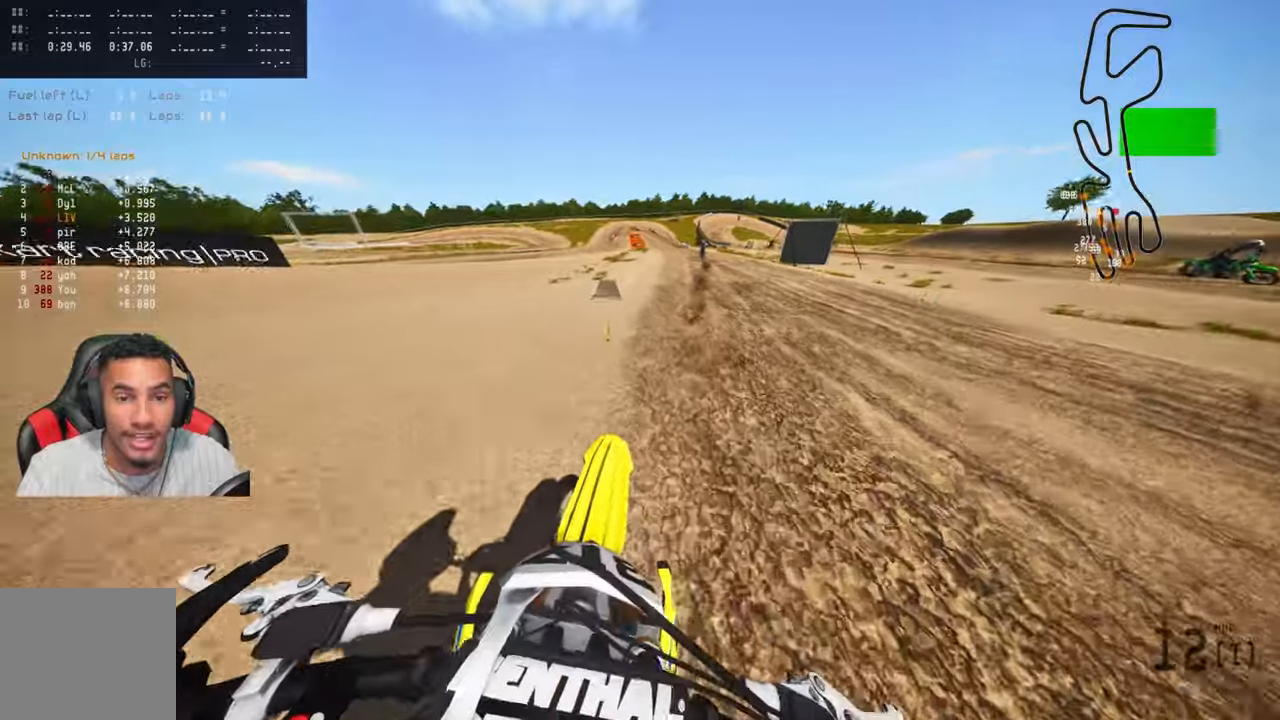
{"dt_ms": 500, "buttons": ["R2"], "left_stick": "up", "right_stick": "up", "events": []}
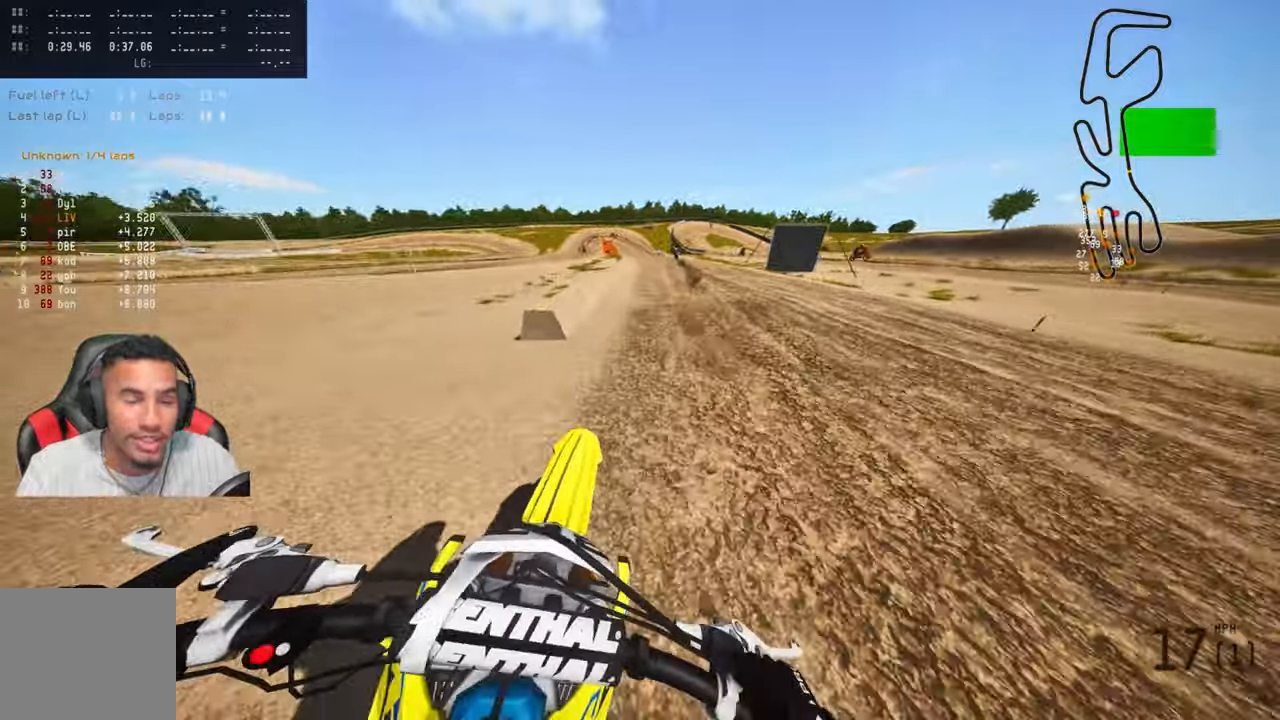
{"dt_ms": 500, "buttons": ["R2"], "left_stick": "up", "right_stick": "up", "events": [[150, "CROSS", "down"], [316, "CROSS", "up"]]}
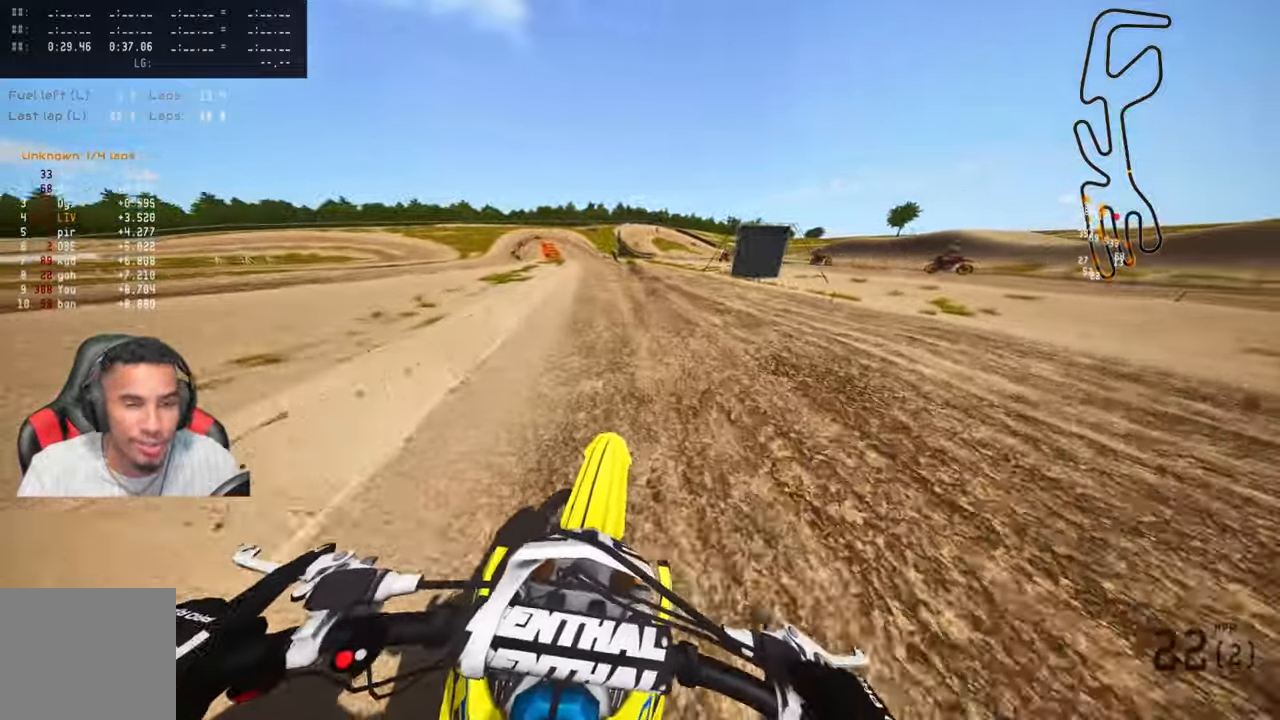
{"dt_ms": 1000, "buttons": ["R2"], "left_stick": "up-left", "right_stick": "up"}
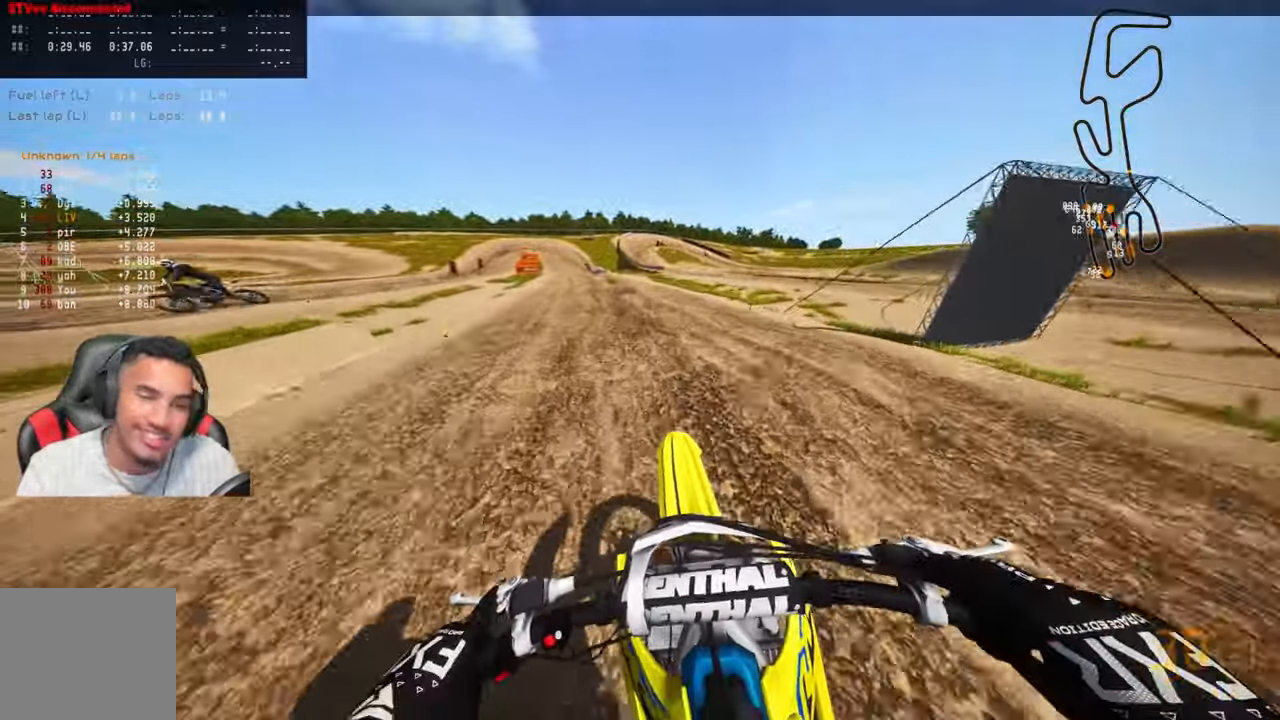
{"dt_ms": 500, "buttons": ["CROSS", "R2"], "left_stick": "up-left", "right_stick": "up", "events": [[433, "CROSS", "down"]]}
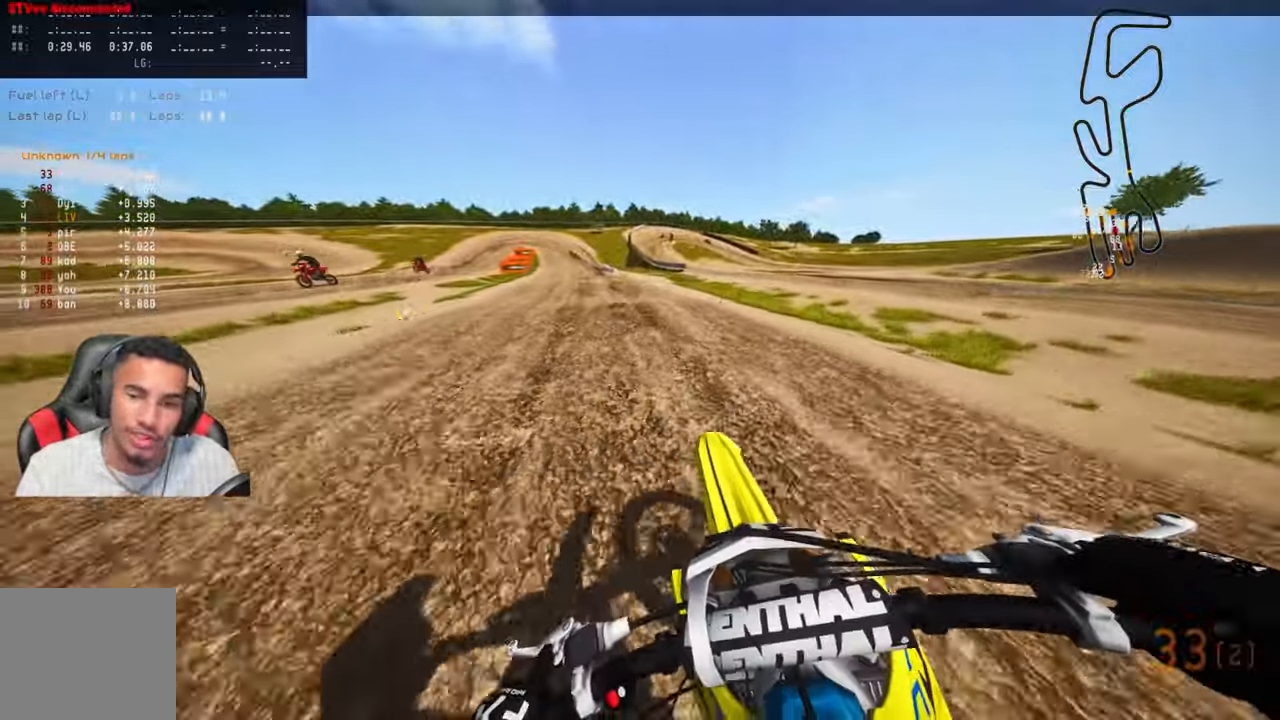
{"dt_ms": 500, "buttons": ["R2"], "left_stick": "up", "right_stick": "up", "events": [[83, "CROSS", "up"], [83, "left_stick", "up"]]}
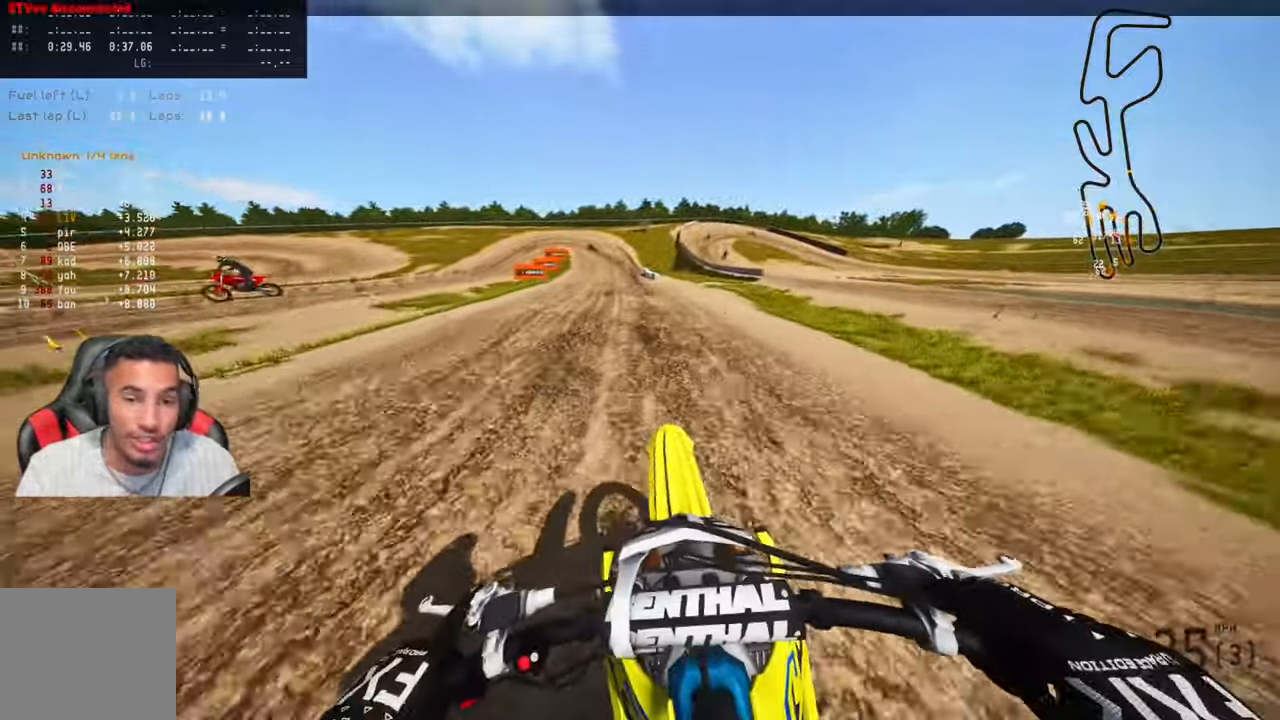
{"dt_ms": 500, "buttons": ["R2"], "left_stick": "up", "right_stick": "up", "events": []}
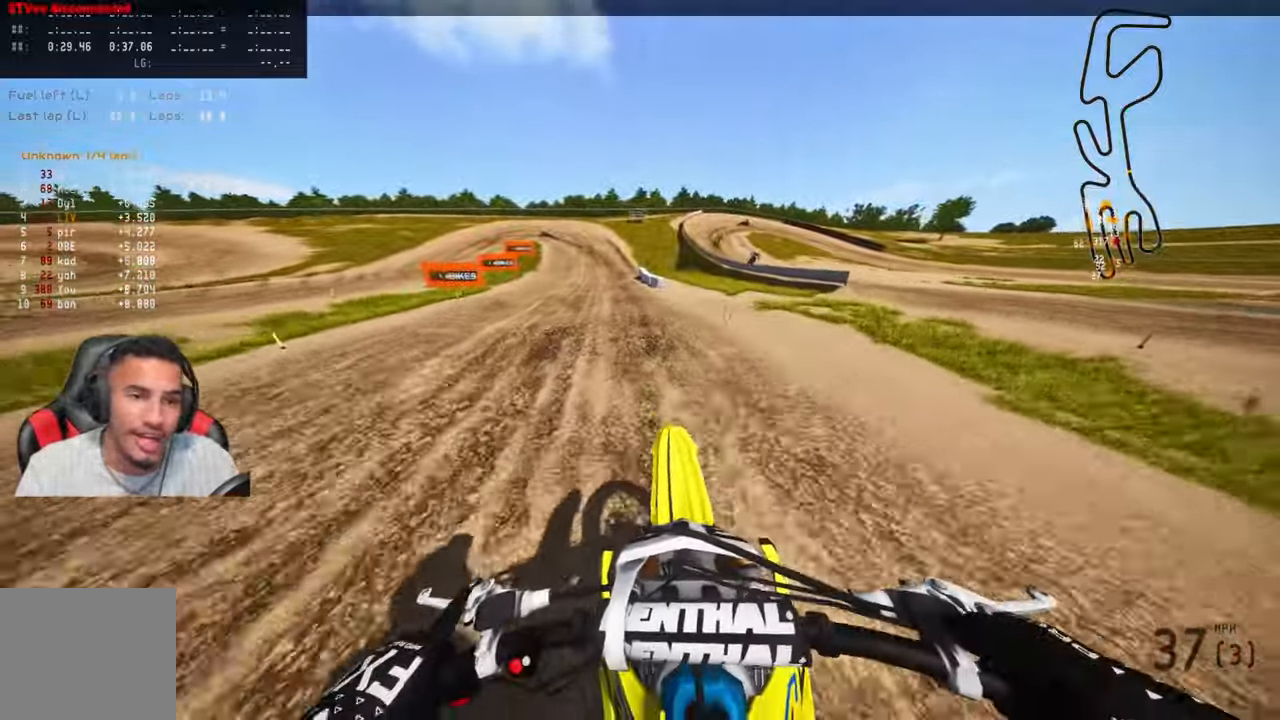
{"dt_ms": 500, "buttons": ["R2"], "left_stick": "up", "right_stick": "up", "events": []}
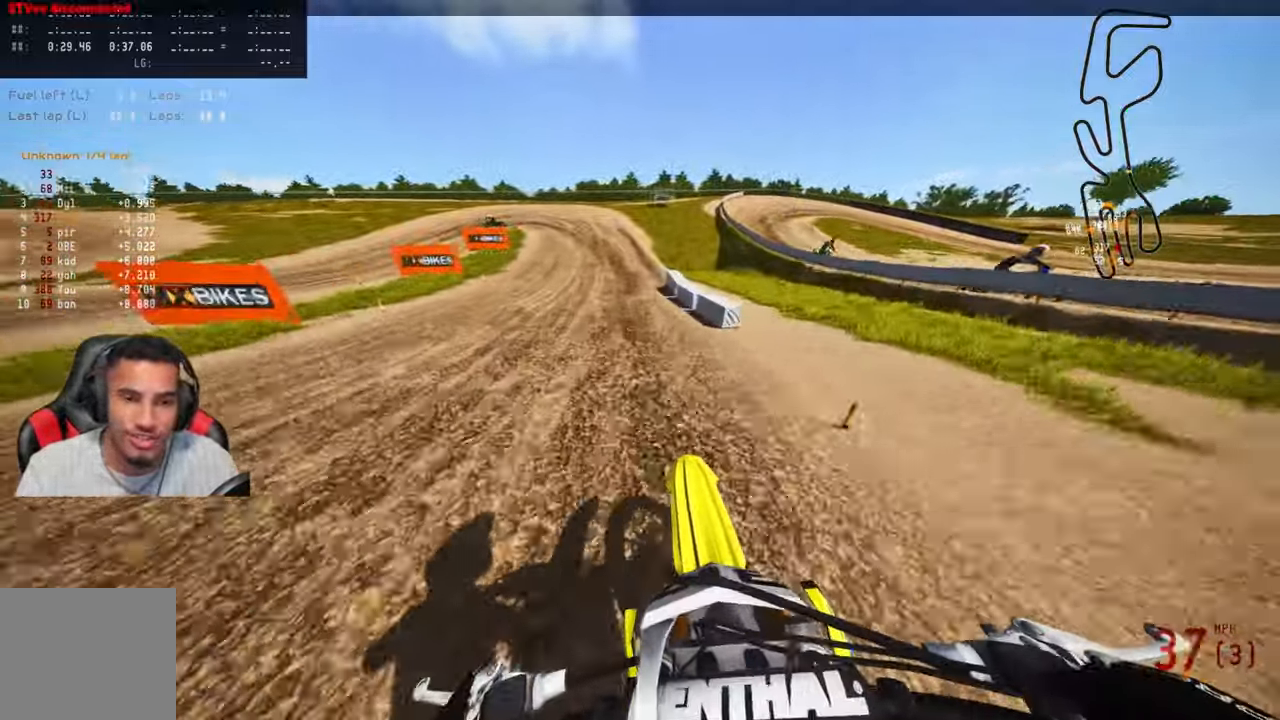
{"dt_ms": 500, "buttons": ["R2"], "left_stick": "up", "right_stick": "up", "events": []}
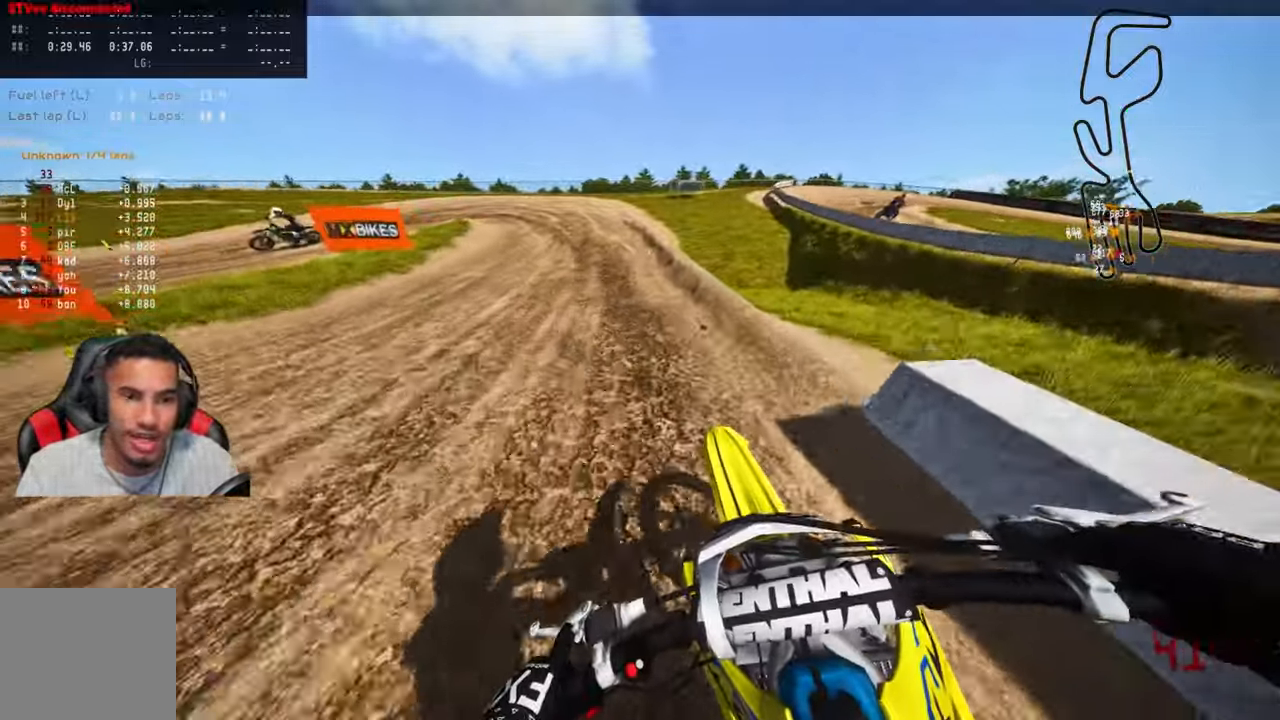
{"dt_ms": 500, "buttons": [], "left_stick": "up", "right_stick": "center", "events": [[183, "right_stick", "center"], [233, "R2", "up"], [250, "TRIANGLE", "down"], [350, "TRIANGLE", "up"], [417, "R3", "down"], [500, "R3", "up"]]}